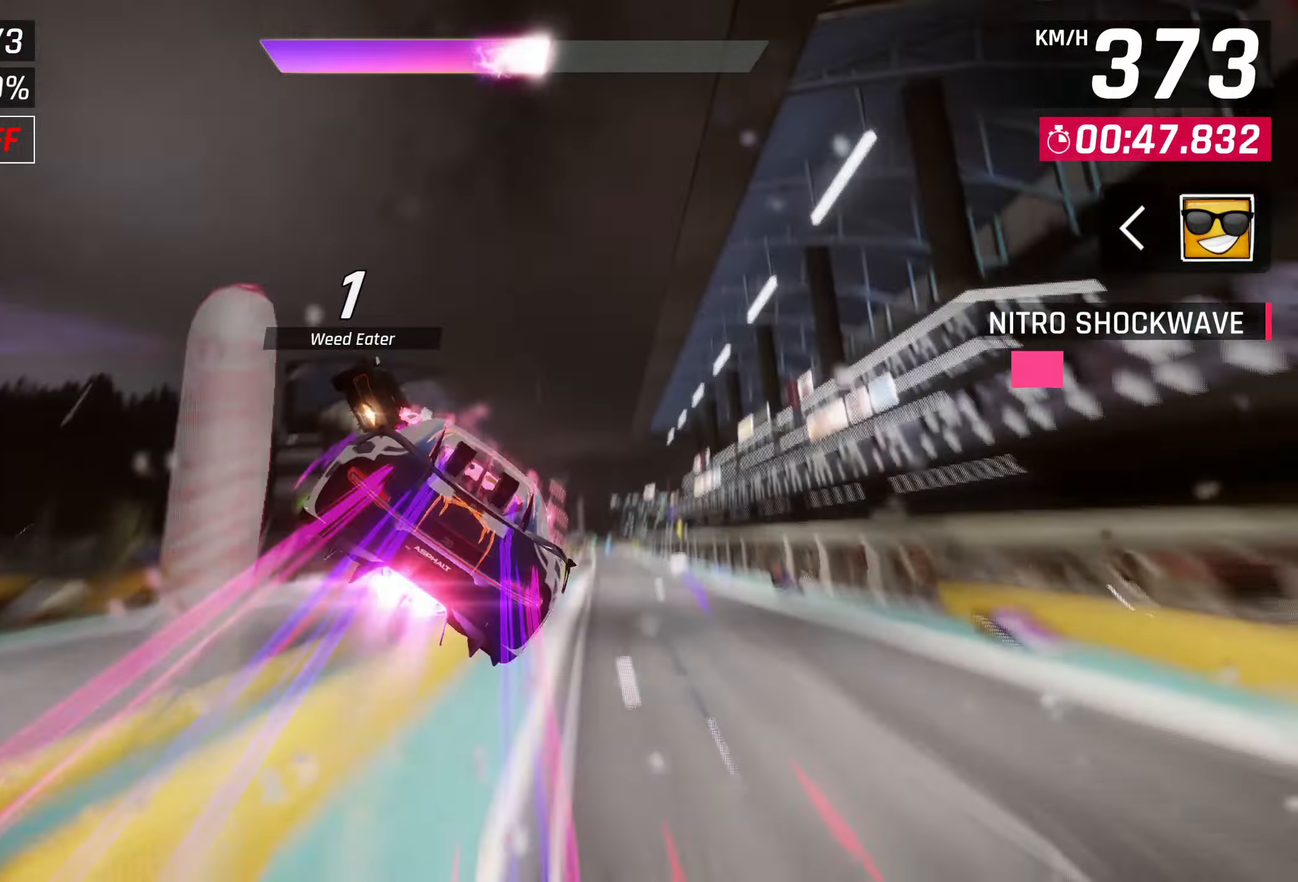
Gameplay with a controller (PlayStation layout); each line is a JSON object with the inputs held at the frame after it. "events" lists button and stick changes between this image and that frame as [ms after this image, input, new state], when the widget could be followed in between. Not read: right_stick.
{"buttons": [], "left_stick": "right", "events": [[50, "CROSS", "down"], [150, "CROSS", "up"], [250, "CROSS", "down"], [317, "CROSS", "up"], [417, "CROSS", "down"], [483, "CROSS", "up"]]}
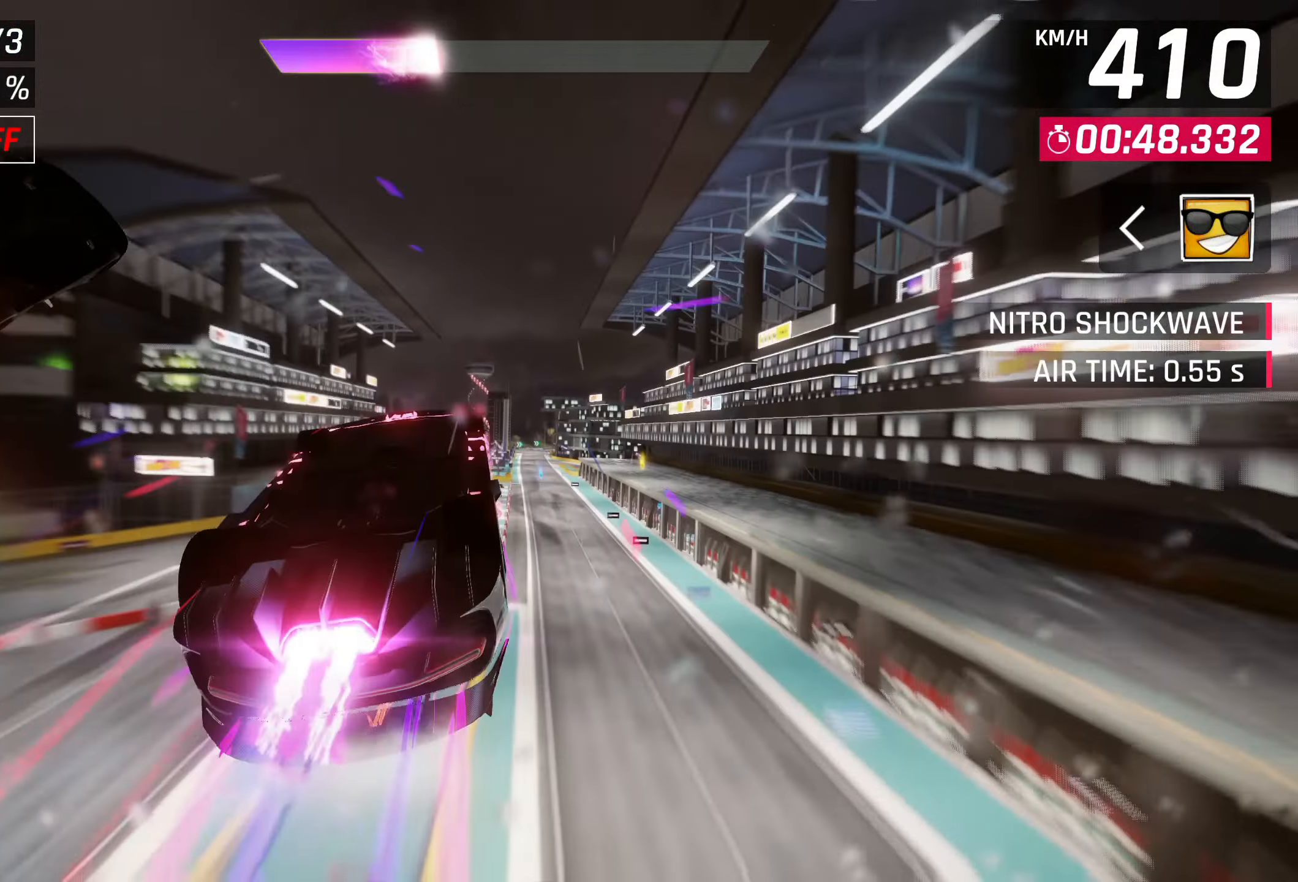
{"buttons": ["CROSS"], "left_stick": "center", "events": [[50, "left_stick", "center"], [83, "CROSS", "down"], [150, "CROSS", "up"], [283, "CROSS", "down"], [350, "CROSS", "up"], [450, "CROSS", "down"]]}
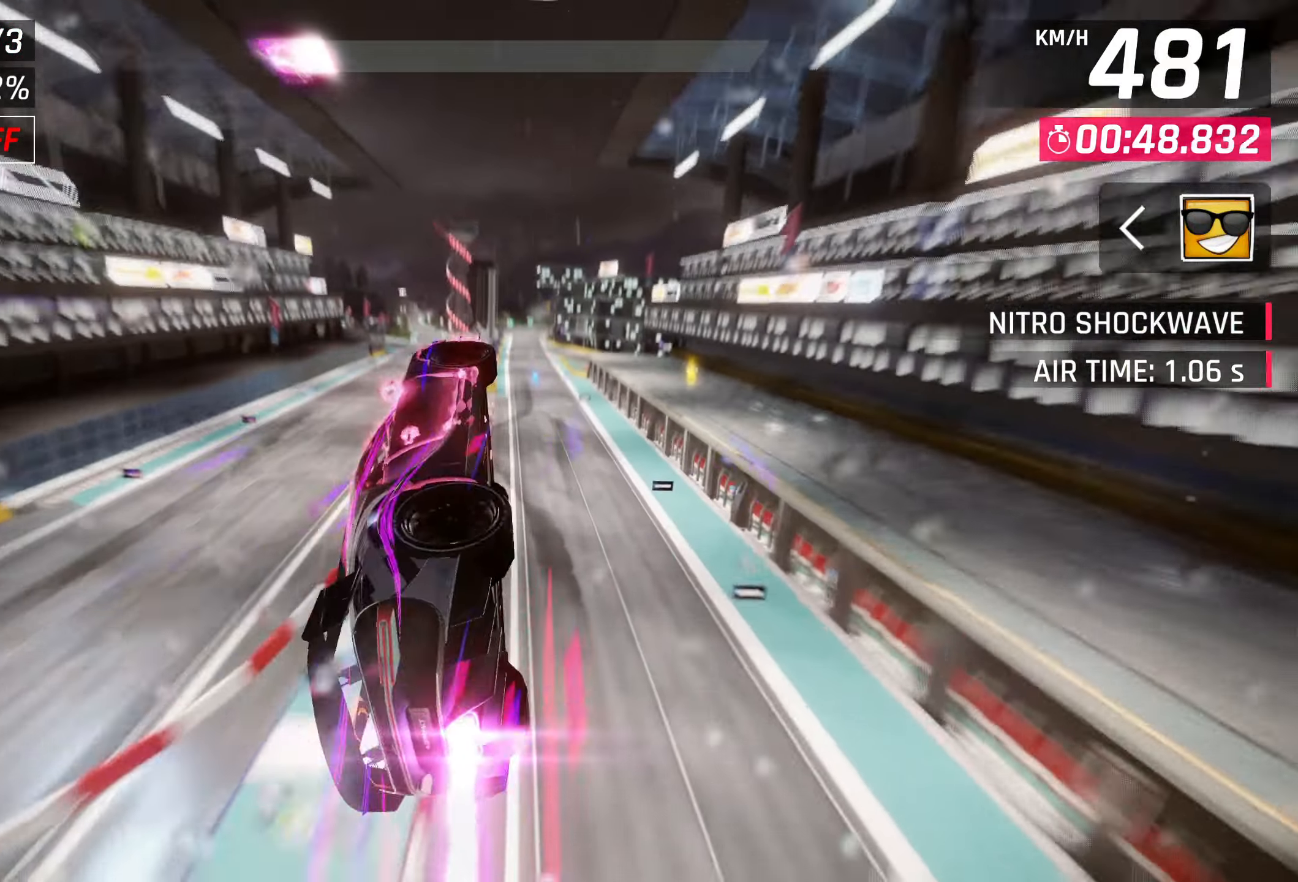
{"buttons": [], "left_stick": "center", "events": [[50, "CROSS", "up"], [117, "CROSS", "down"], [233, "CROSS", "up"], [317, "CROSS", "down"], [433, "CROSS", "up"]]}
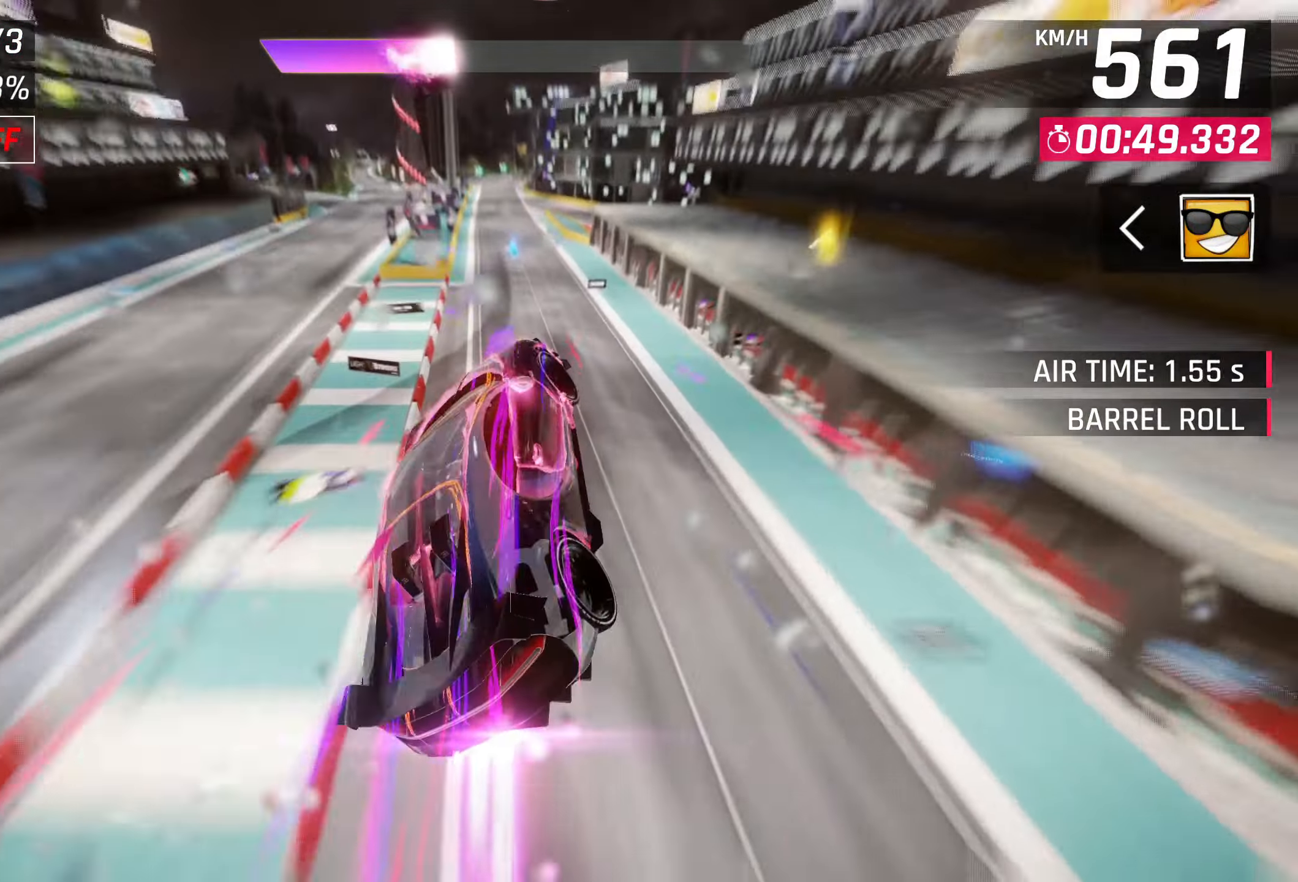
{"buttons": ["CROSS"], "left_stick": "center", "events": [[50, "CROSS", "down"], [150, "CROSS", "up"], [383, "SQUARE", "down"], [417, "CROSS", "down"], [417, "SQUARE", "up"]]}
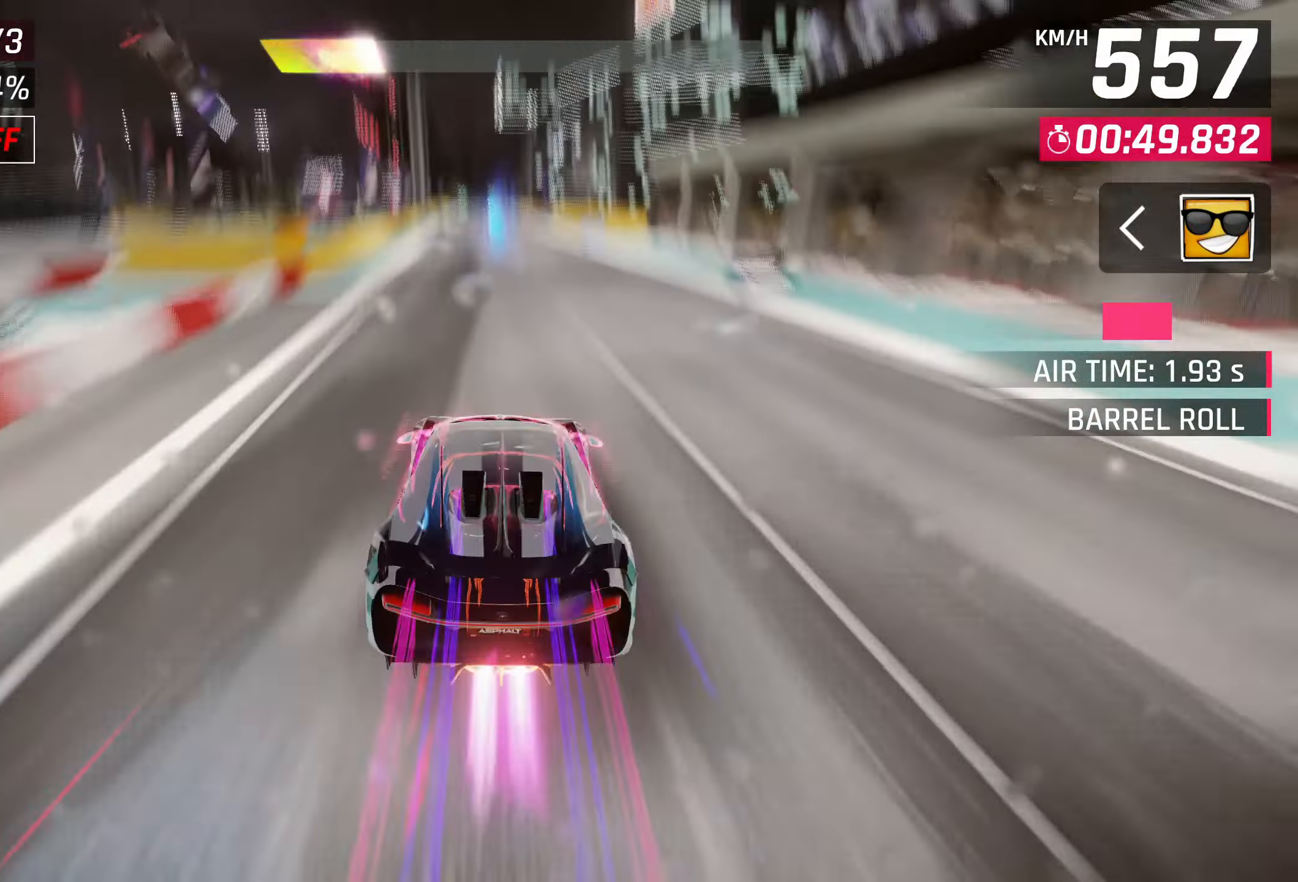
{"buttons": [], "left_stick": "center", "events": [[83, "CROSS", "up"], [250, "SQUARE", "down"], [283, "CROSS", "down"], [283, "SQUARE", "up"], [483, "CROSS", "up"]]}
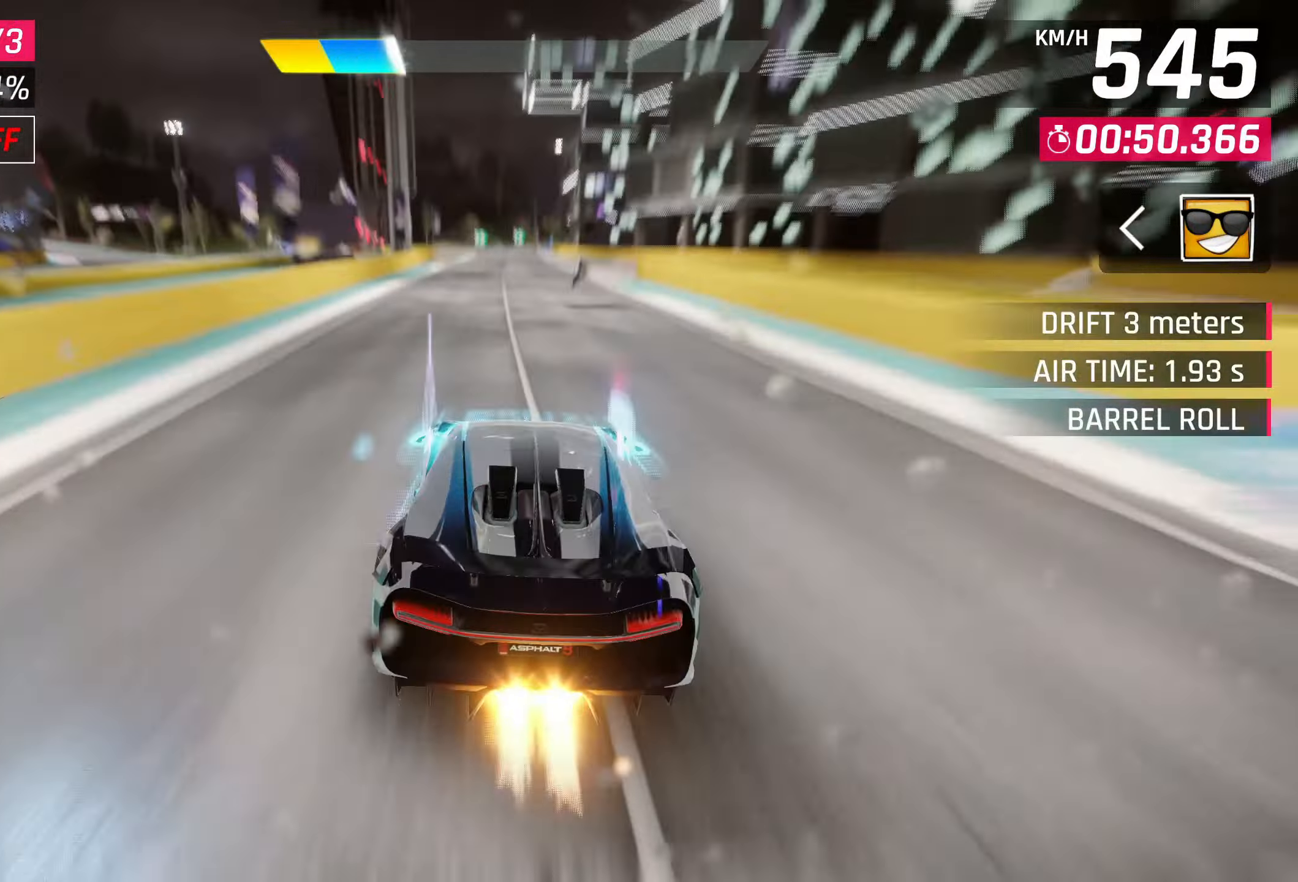
{"buttons": [], "left_stick": "center", "events": [[133, "SQUARE", "down"], [250, "SQUARE", "up"]]}
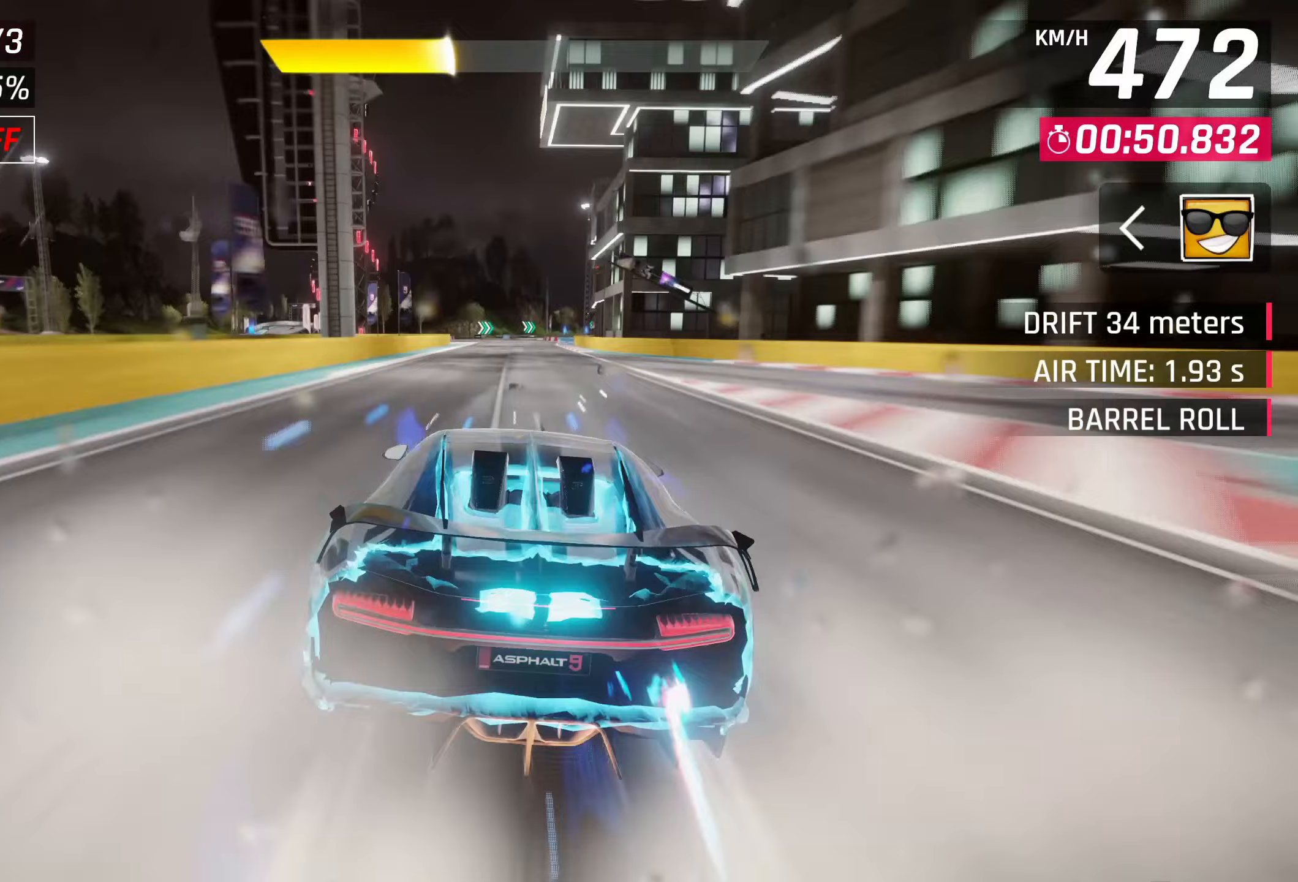
{"buttons": ["SQUARE"], "left_stick": "center", "events": [[383, "SQUARE", "down"]]}
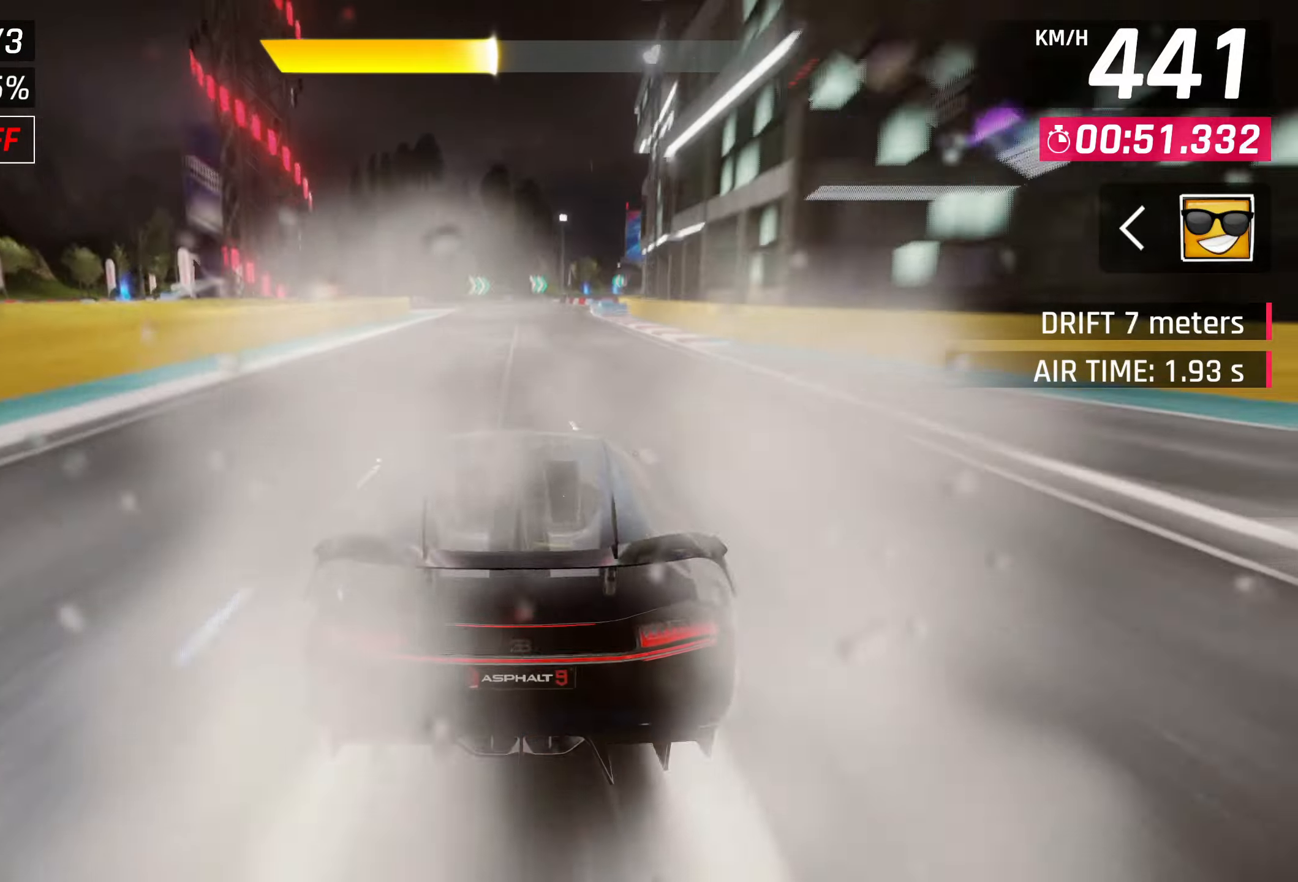
{"buttons": [], "left_stick": "center", "events": [[83, "SQUARE", "up"]]}
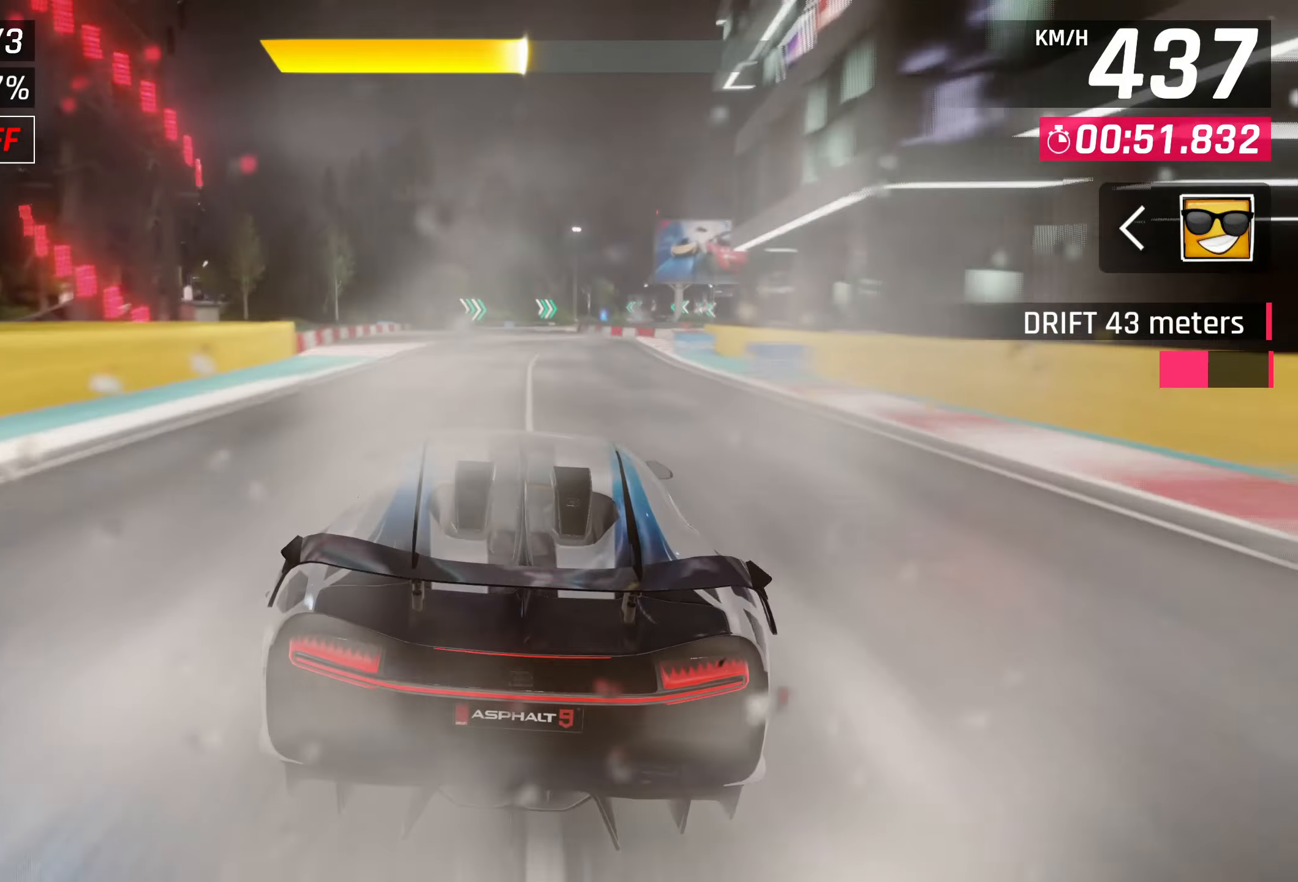
{"buttons": [], "left_stick": "center", "events": [[233, "CROSS", "down"], [350, "CROSS", "up"]]}
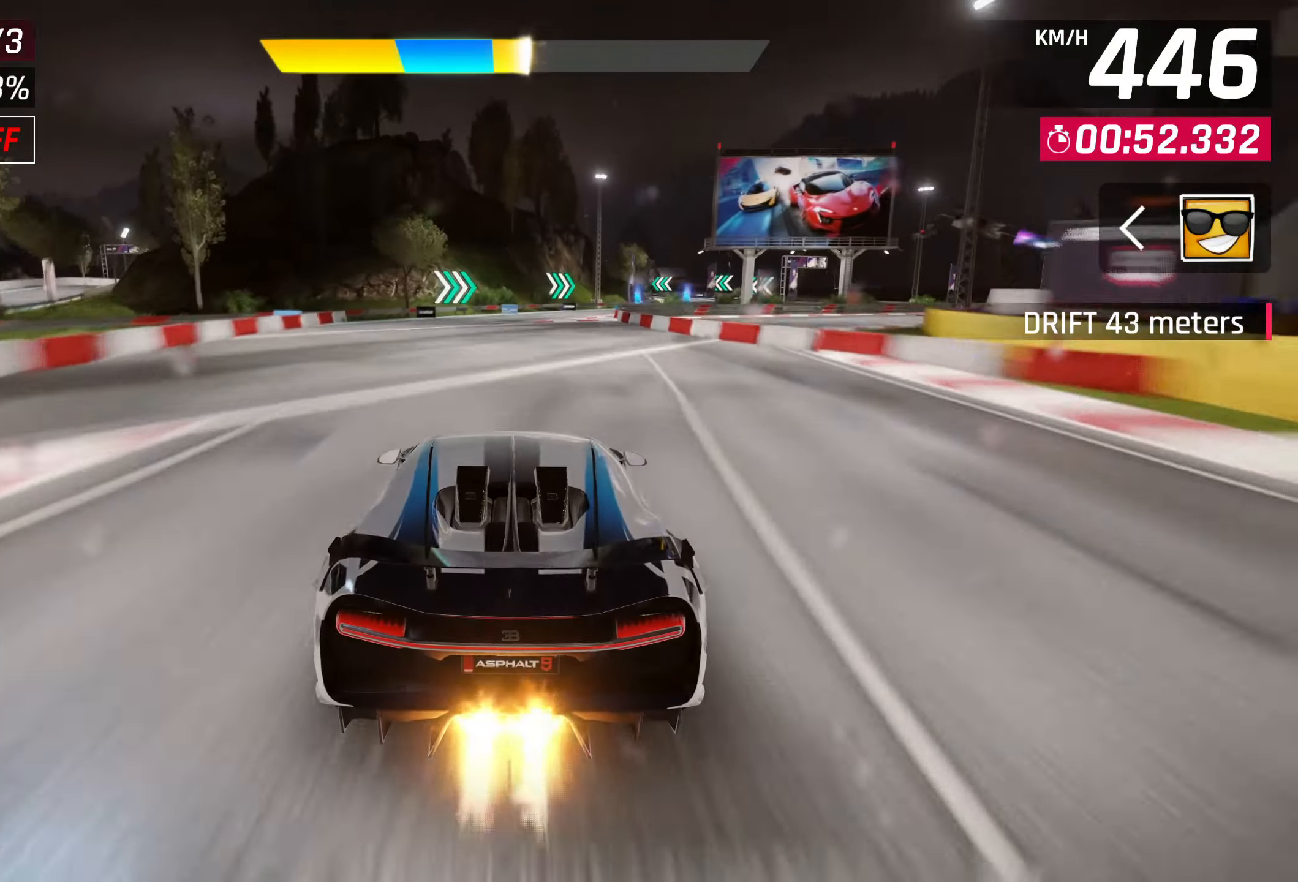
{"buttons": ["CROSS"], "left_stick": "right", "events": [[83, "left_stick", "right"], [417, "CROSS", "down"]]}
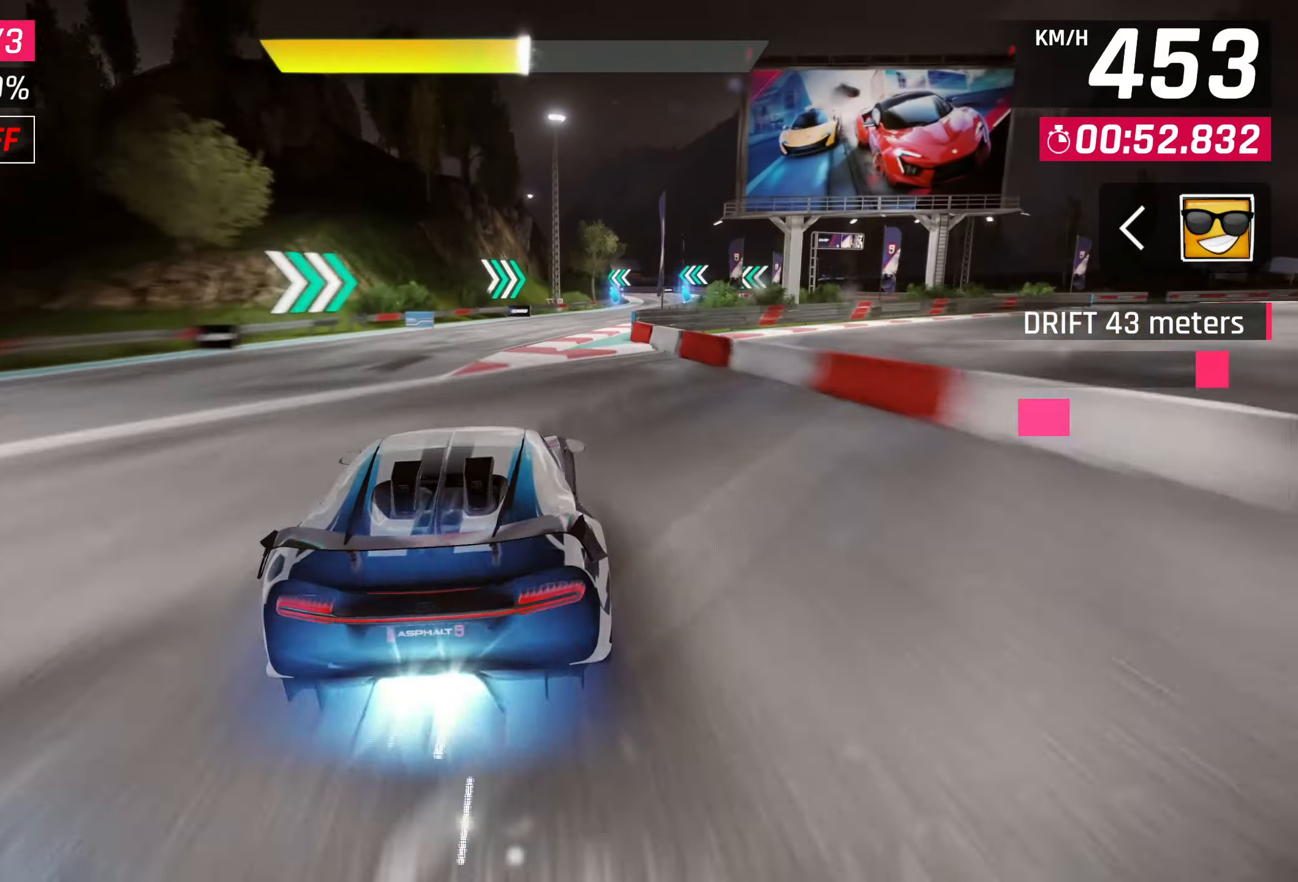
{"buttons": [], "left_stick": "right", "events": [[200, "CROSS", "up"]]}
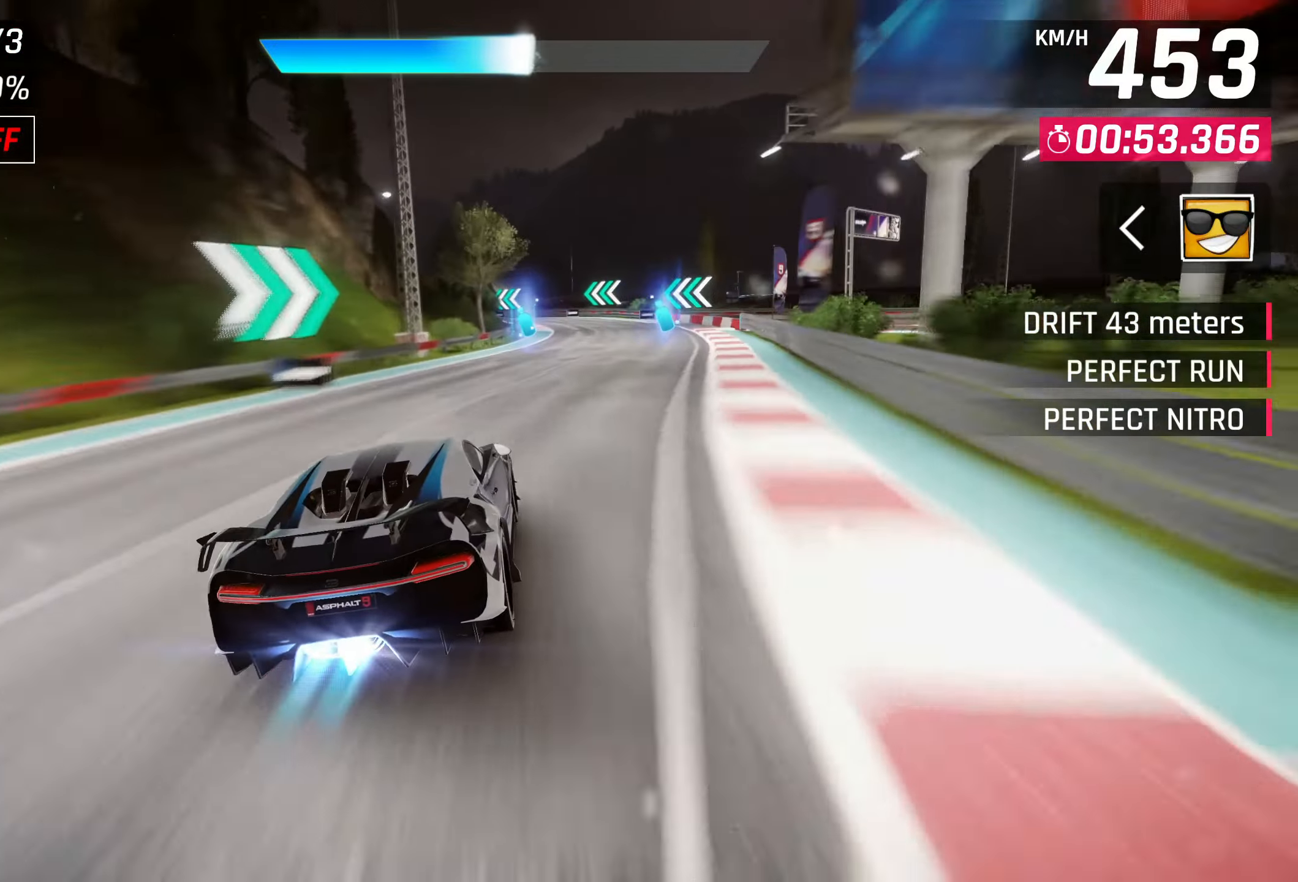
{"buttons": [], "left_stick": "left", "events": [[300, "left_stick", "left"], [350, "SQUARE", "down"], [417, "SQUARE", "up"]]}
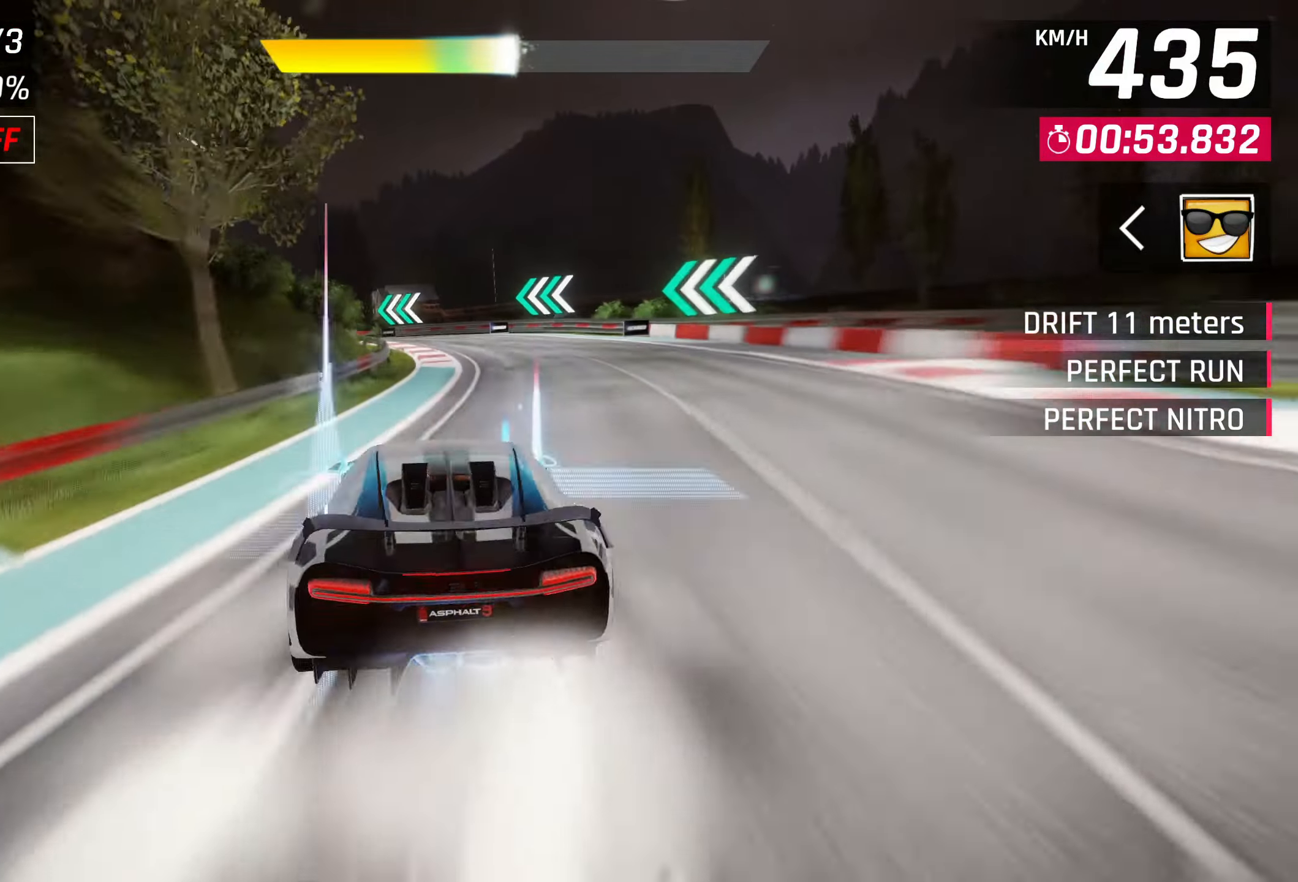
{"buttons": ["L2"], "left_stick": "left", "events": [[200, "R2", "down"], [250, "L2", "down"], [400, "R2", "up"]]}
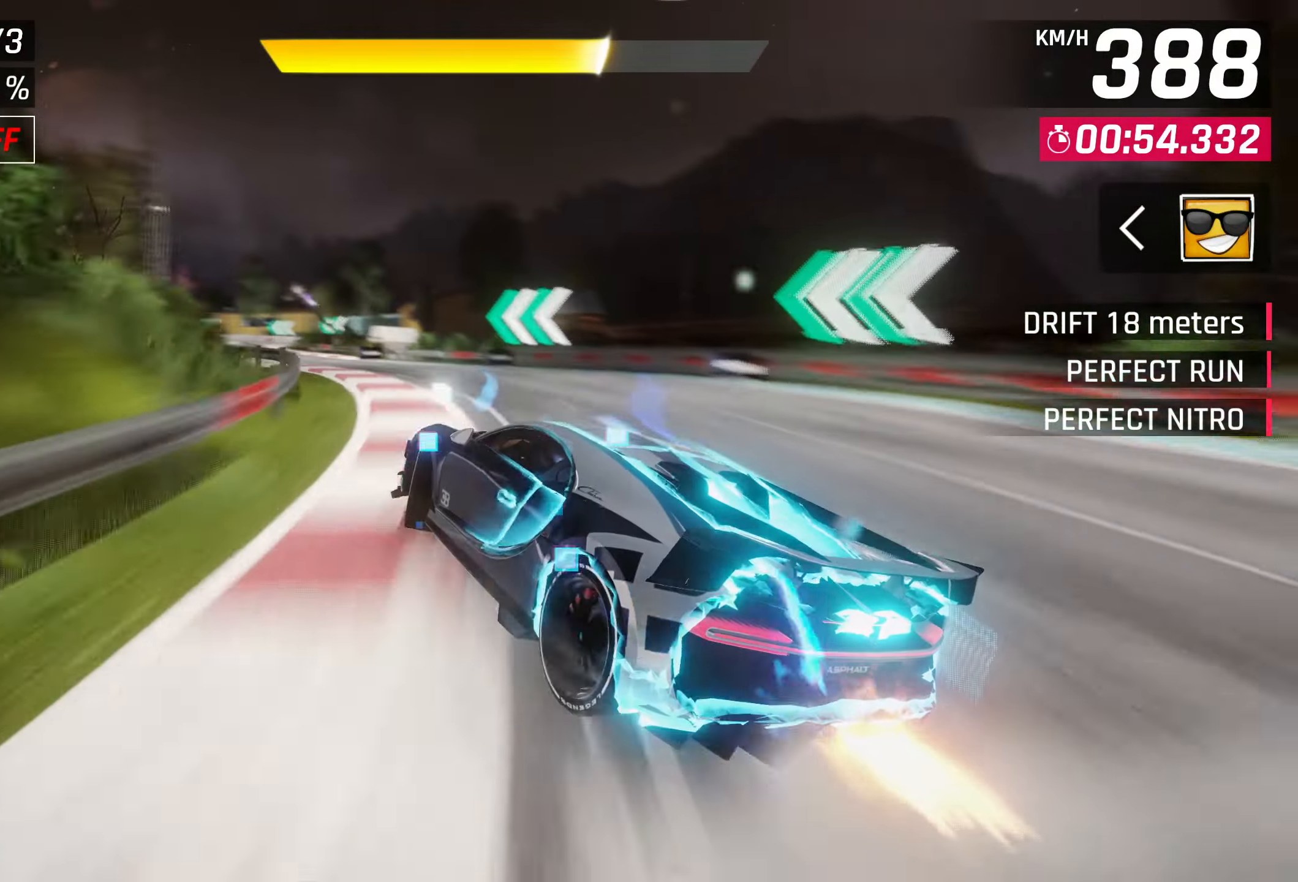
{"buttons": ["SQUARE"], "left_stick": "center", "events": [[50, "L2", "up"], [500, "SQUARE", "down"], [500, "left_stick", "center"]]}
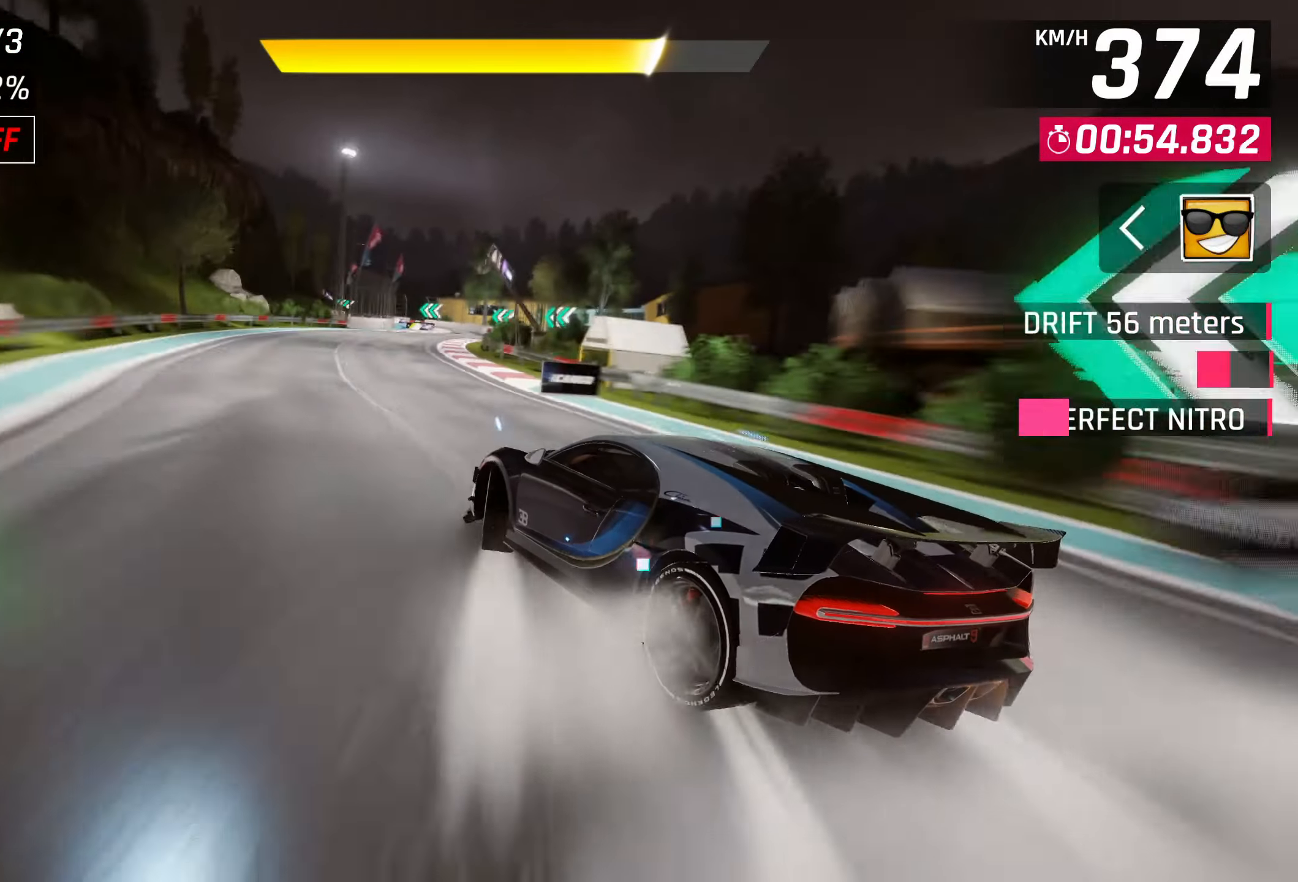
{"buttons": [], "left_stick": "center", "events": [[150, "SQUARE", "up"], [283, "CROSS", "down"], [383, "CROSS", "up"]]}
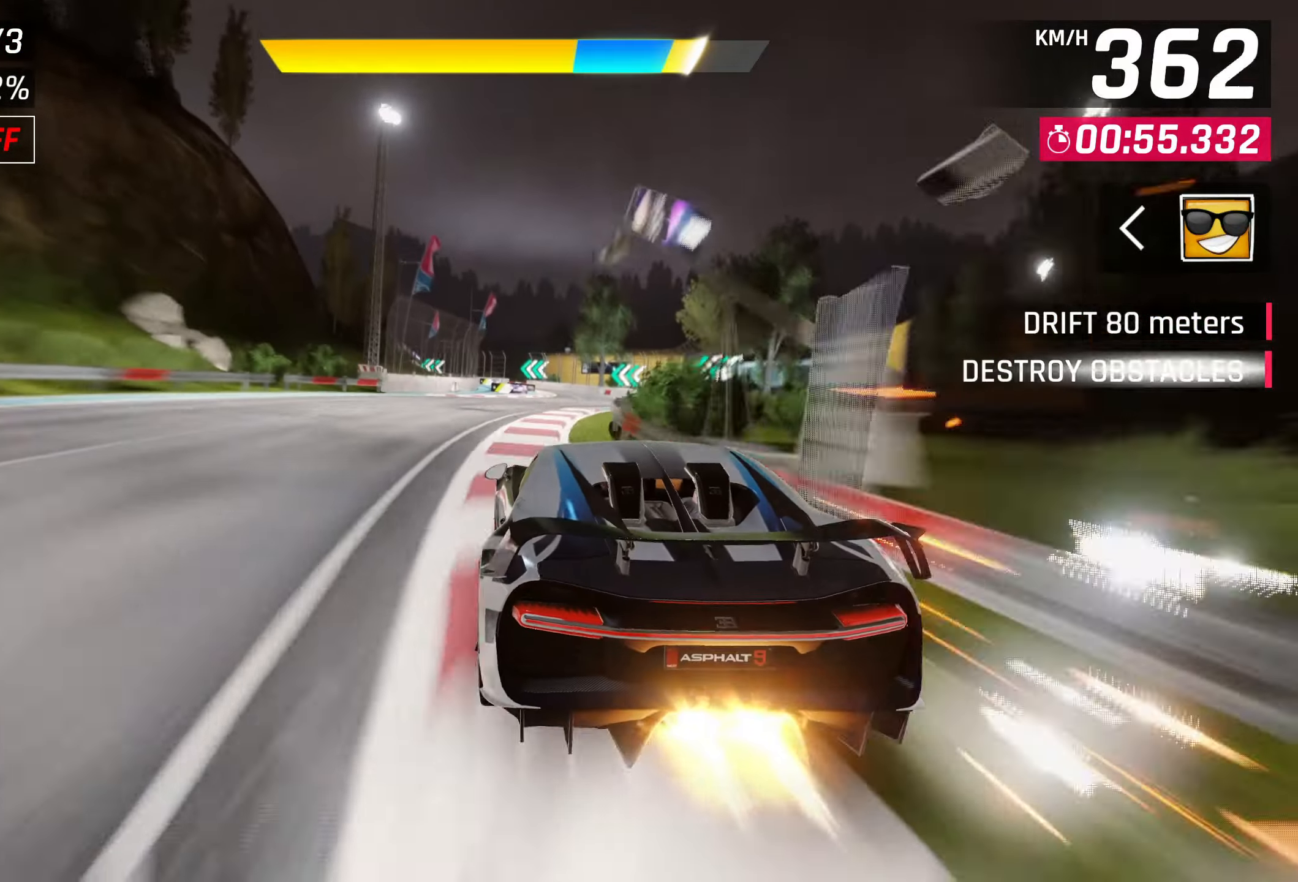
{"buttons": [], "left_stick": "center", "events": [[217, "left_stick", "right"], [267, "CROSS", "down"], [467, "CROSS", "up"], [500, "left_stick", "center"]]}
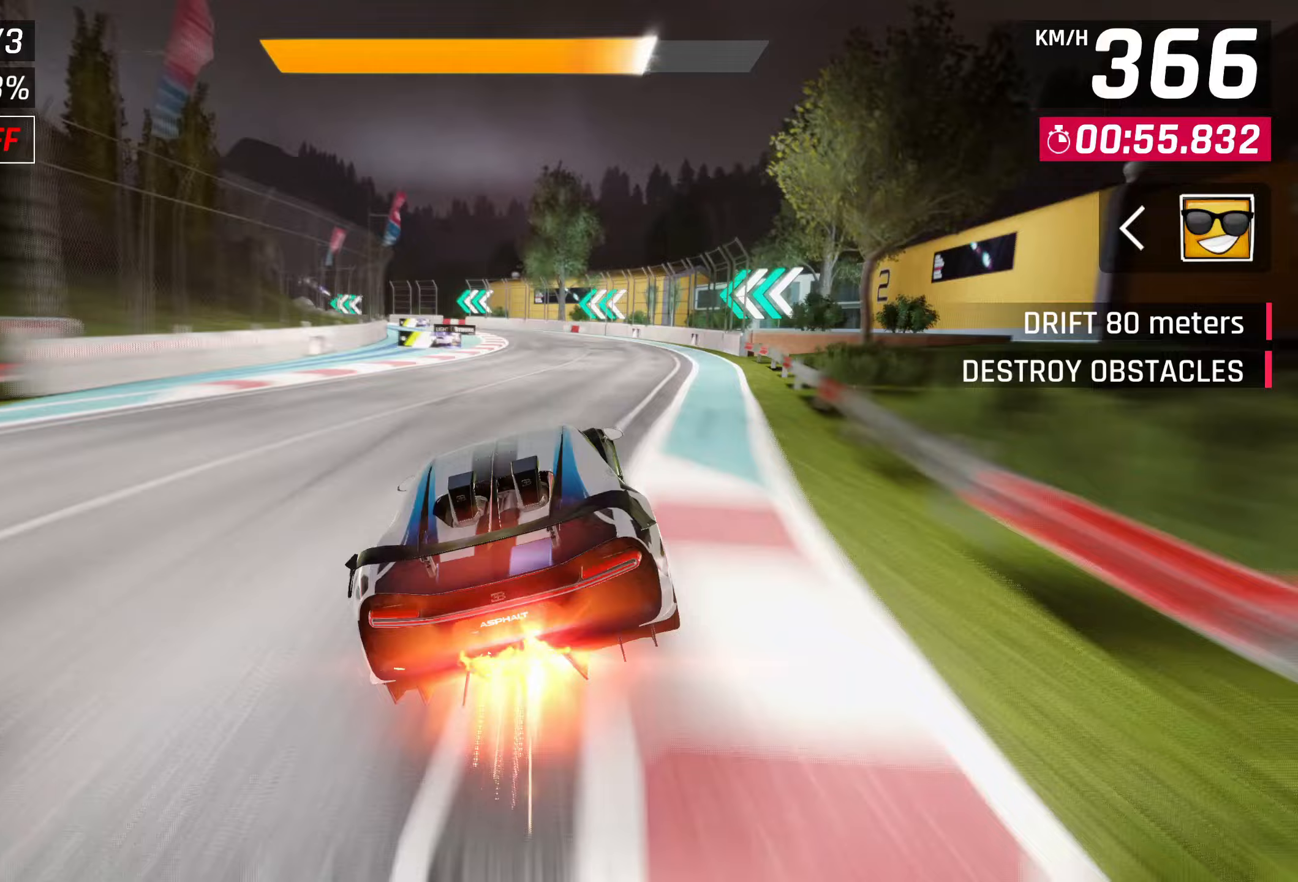
{"buttons": [], "left_stick": "left", "events": [[317, "SQUARE", "down"], [317, "left_stick", "left"], [417, "SQUARE", "up"]]}
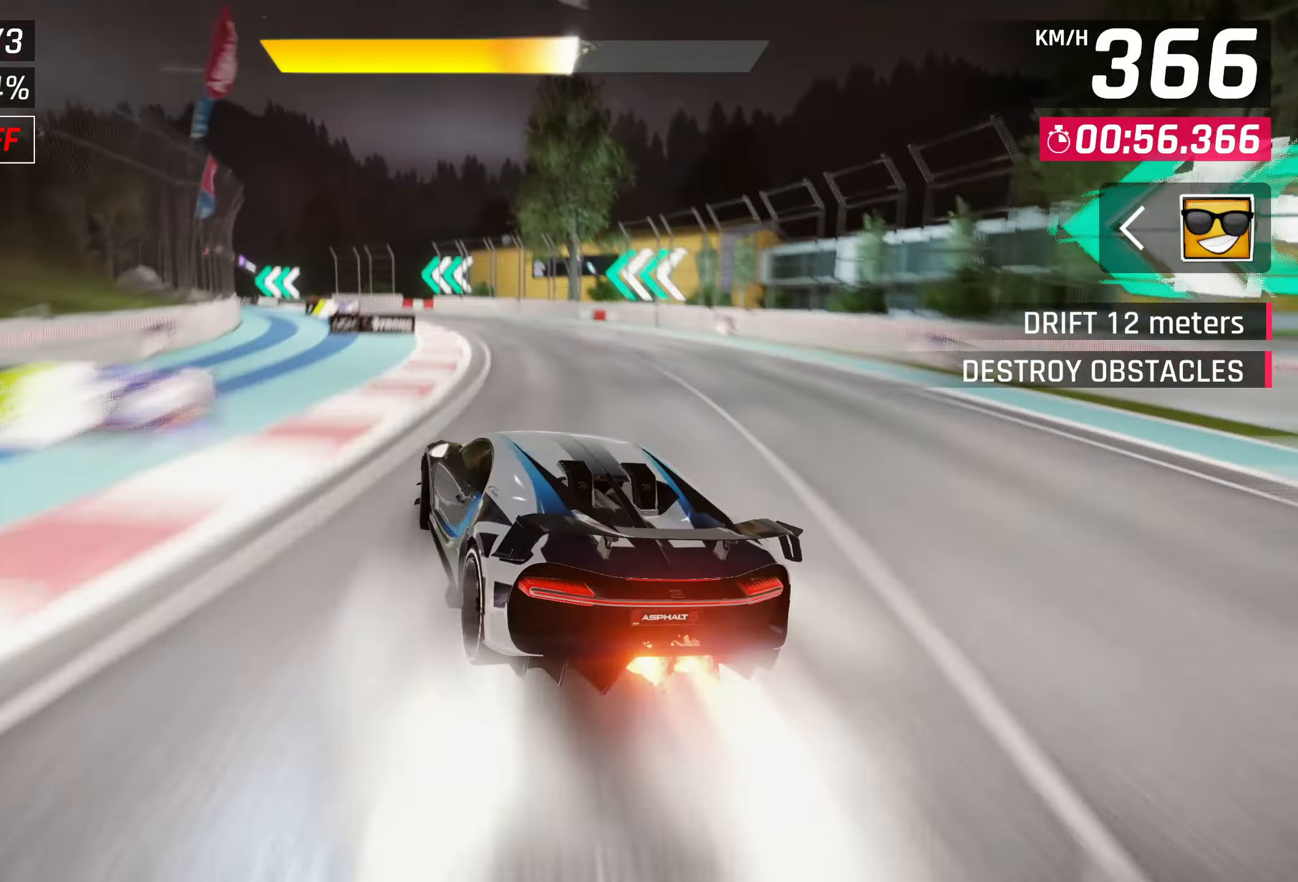
{"buttons": [], "left_stick": "left", "events": []}
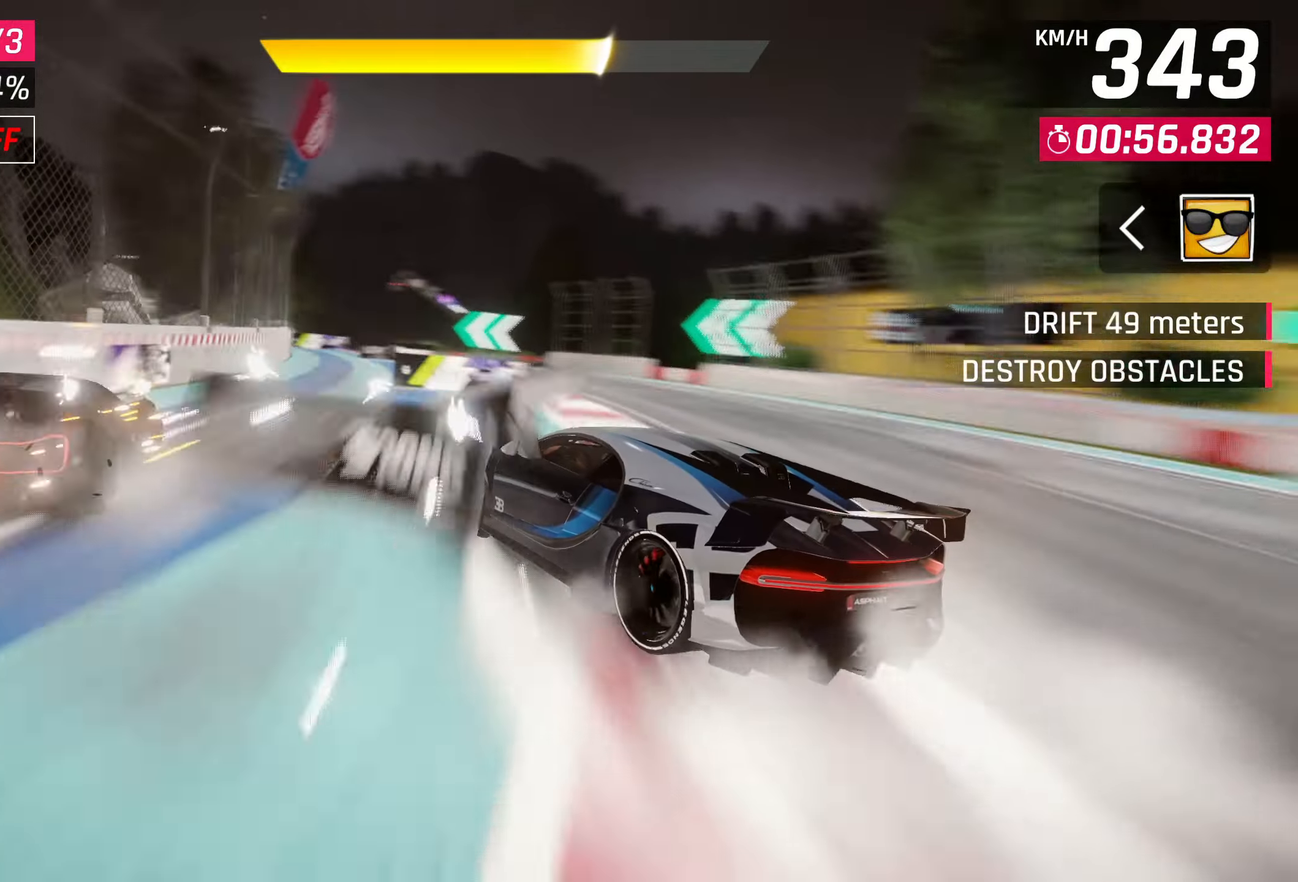
{"buttons": [], "left_stick": "center", "events": [[167, "left_stick", "center"], [283, "SQUARE", "down"], [417, "SQUARE", "up"]]}
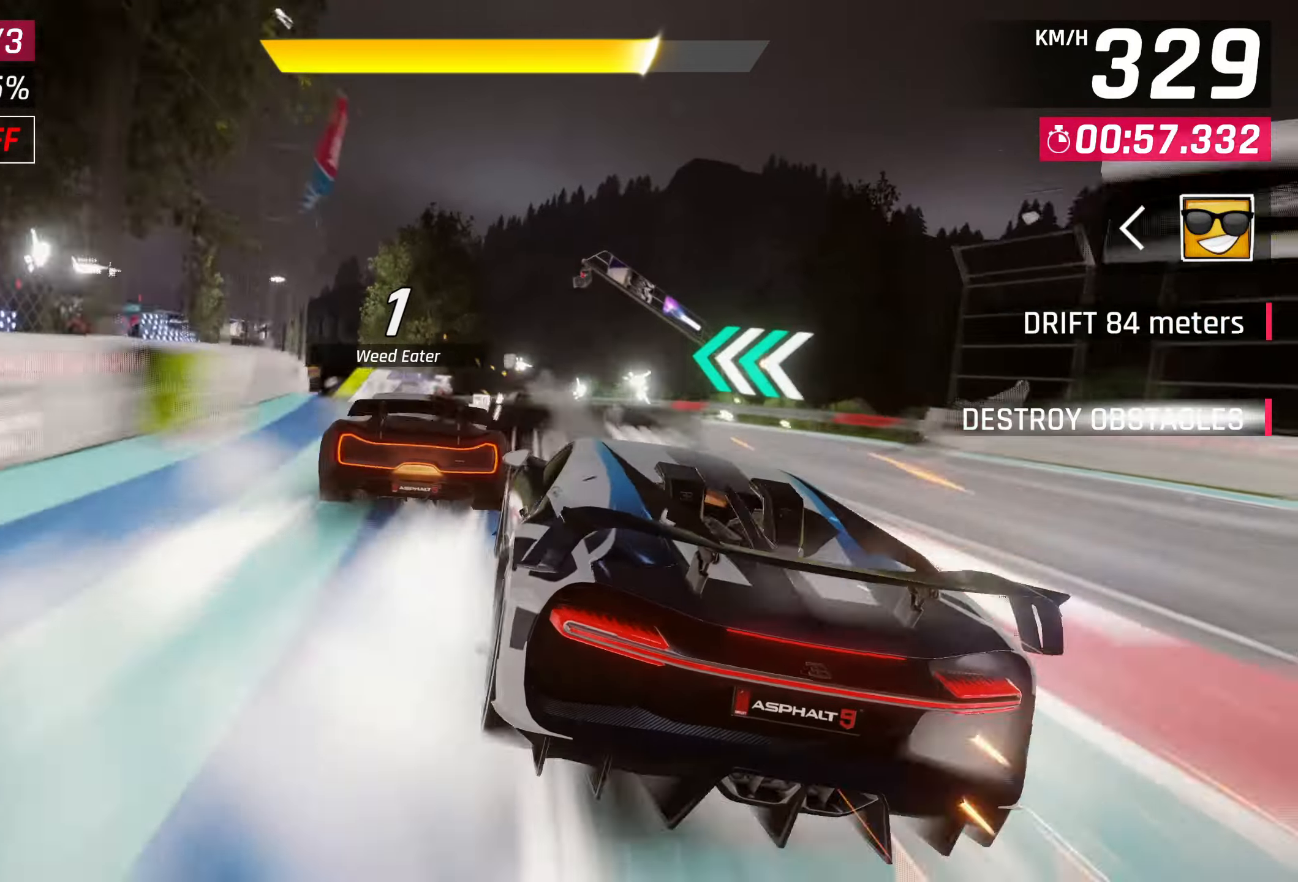
{"buttons": ["CROSS"], "left_stick": "left", "events": [[83, "left_stick", "left"], [467, "CROSS", "down"]]}
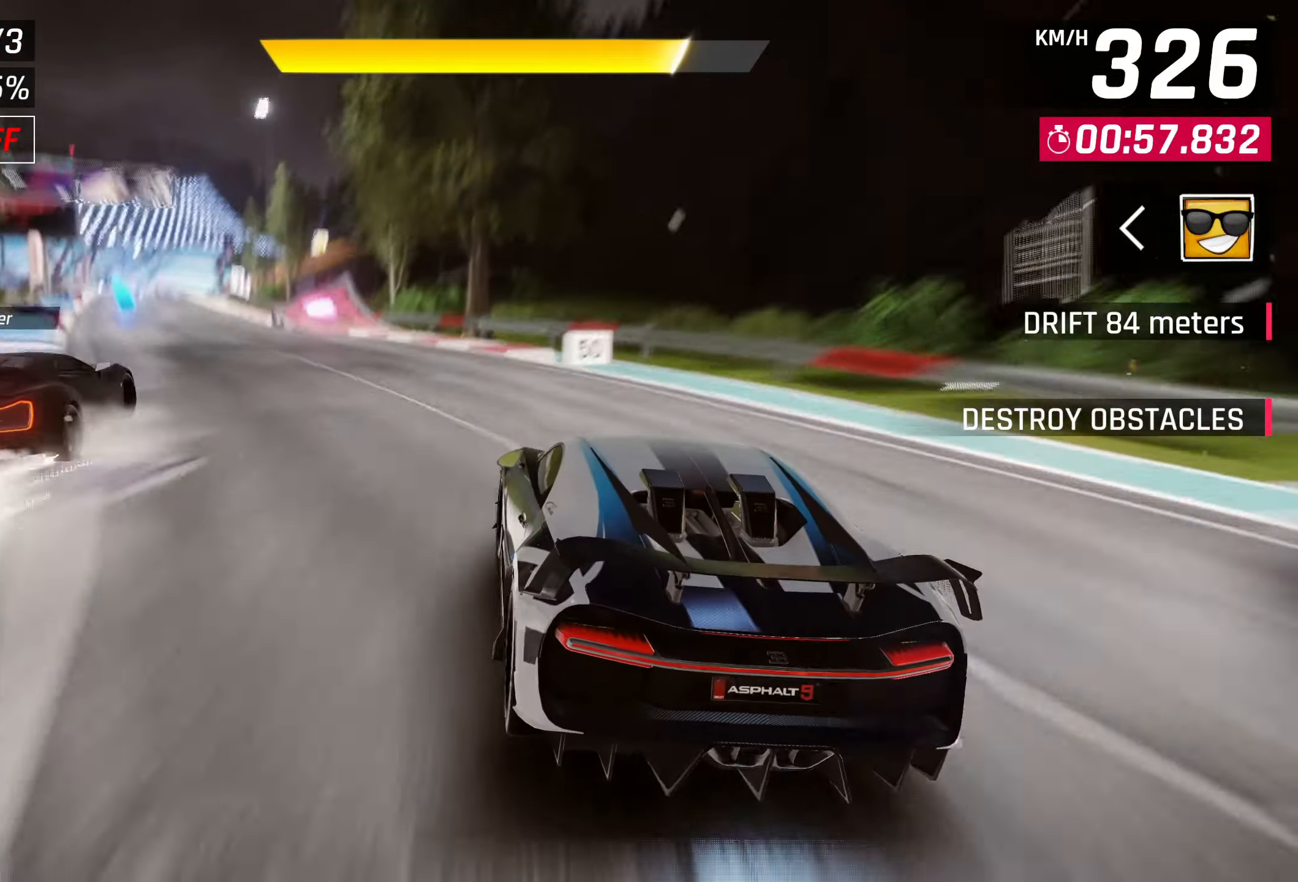
{"buttons": [], "left_stick": "center", "events": [[83, "CROSS", "up"], [167, "CROSS", "down"], [250, "CROSS", "up"], [350, "CROSS", "down"], [450, "CROSS", "up"], [483, "left_stick", "center"]]}
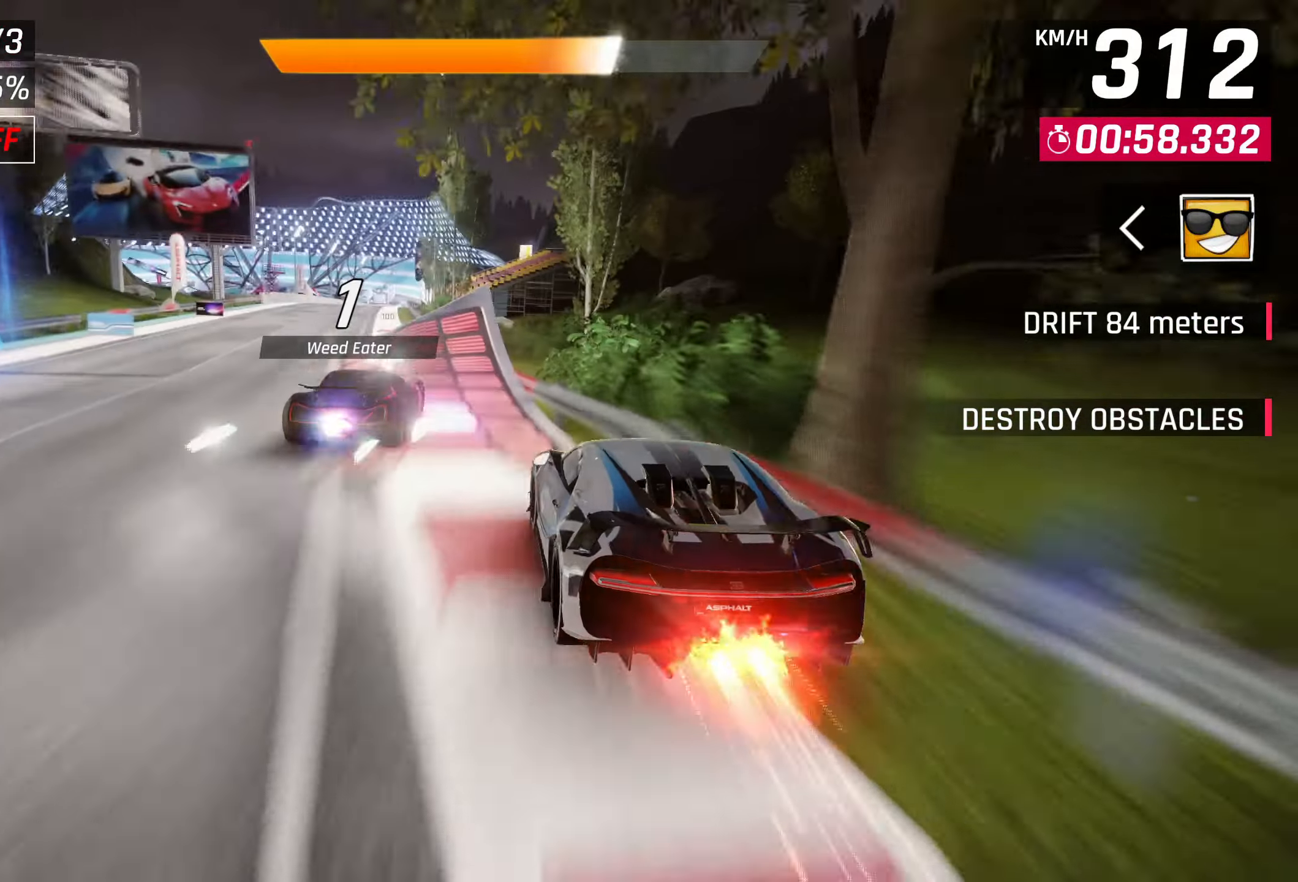
{"buttons": [], "left_stick": "center", "events": [[17, "CROSS", "down"], [117, "CROSS", "up"], [183, "CROSS", "down"], [283, "CROSS", "up"], [350, "CROSS", "down"], [467, "CROSS", "up"]]}
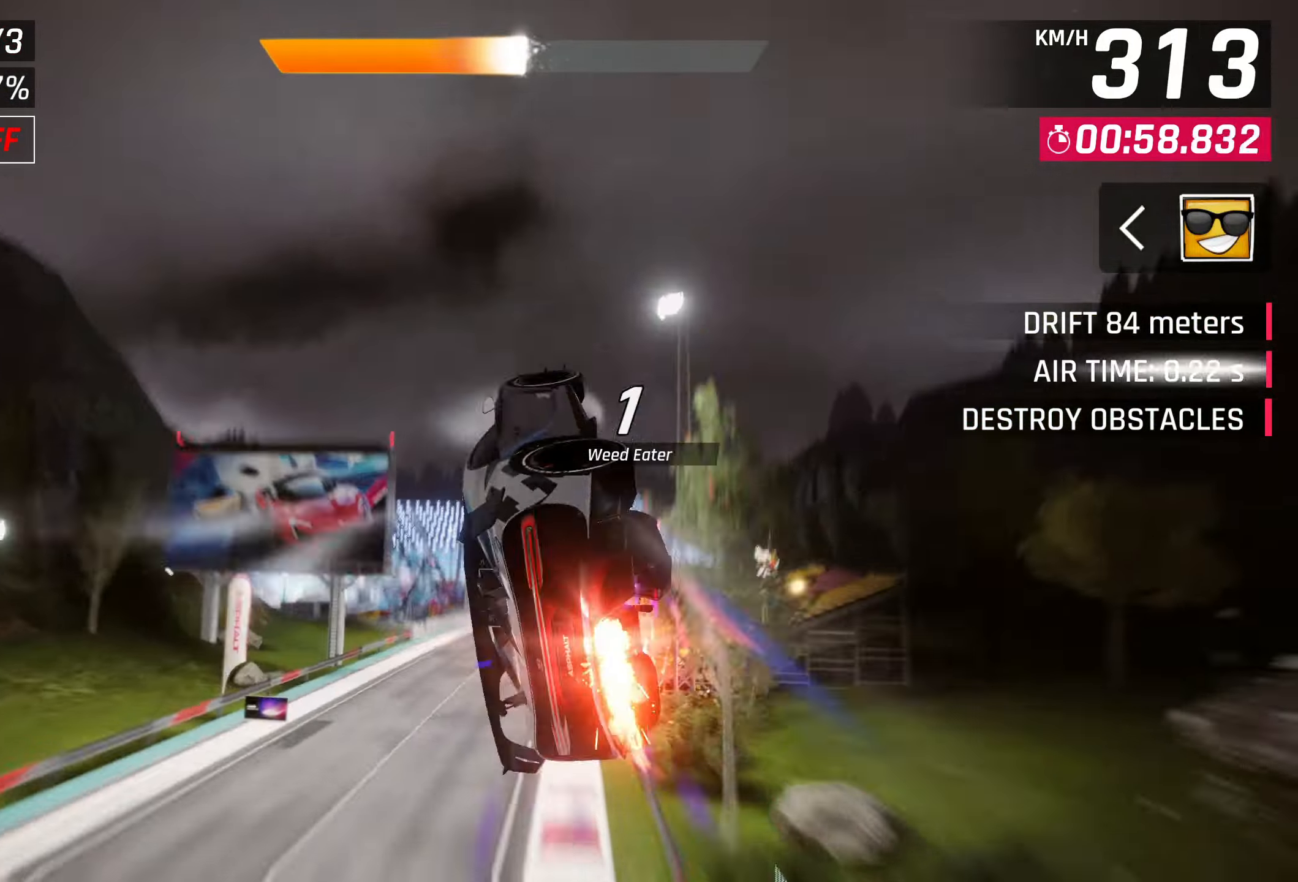
{"buttons": ["CROSS", "R1"], "left_stick": "right", "events": [[50, "CROSS", "down"], [167, "CROSS", "up"], [167, "left_stick", "right"], [217, "CROSS", "down"], [317, "CROSS", "up"], [483, "CROSS", "down"], [483, "R1", "down"]]}
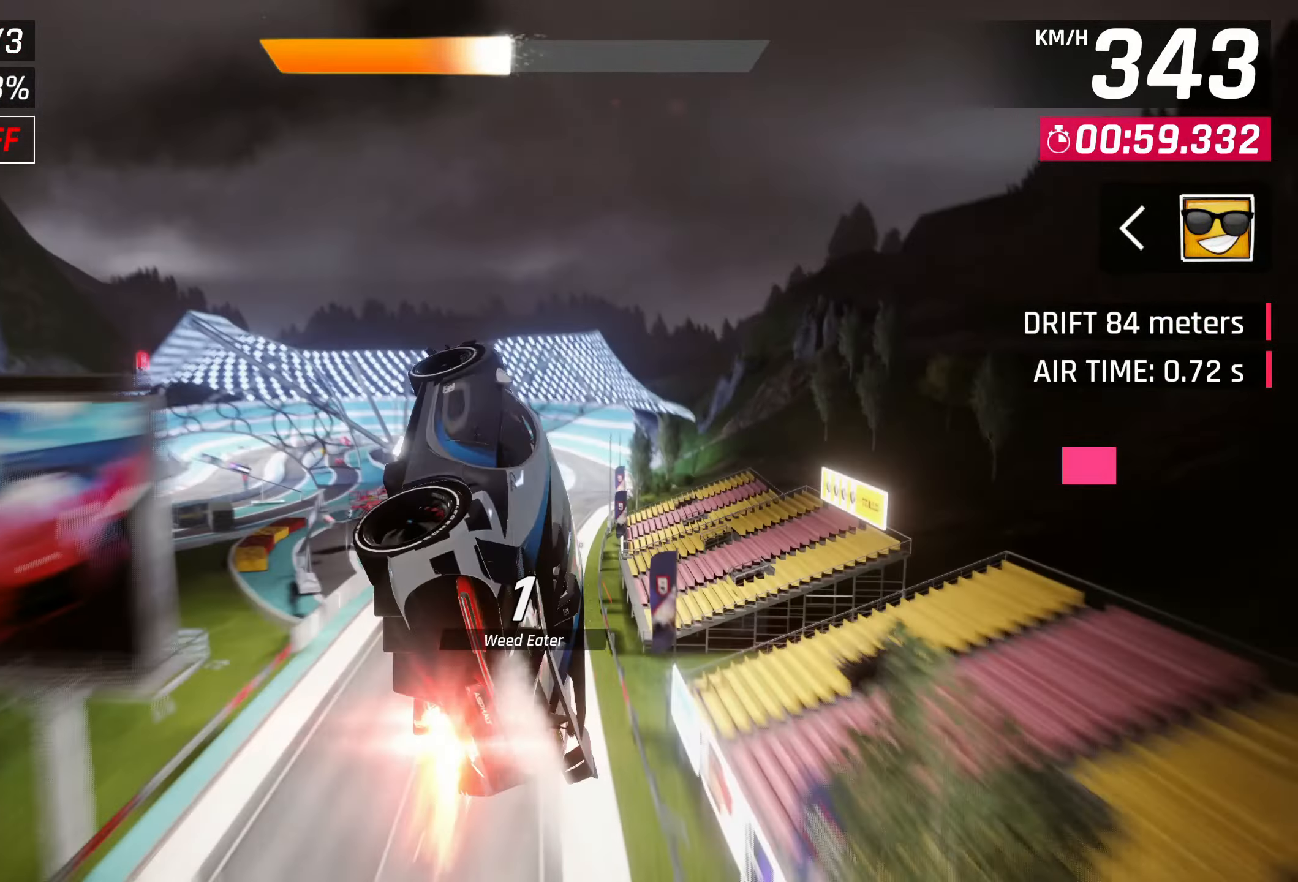
{"buttons": [], "left_stick": "center", "events": [[117, "CROSS", "up"], [183, "R1", "up"], [233, "CROSS", "down"], [283, "CROSS", "up"], [417, "CROSS", "down"], [467, "left_stick", "center"], [483, "CROSS", "up"]]}
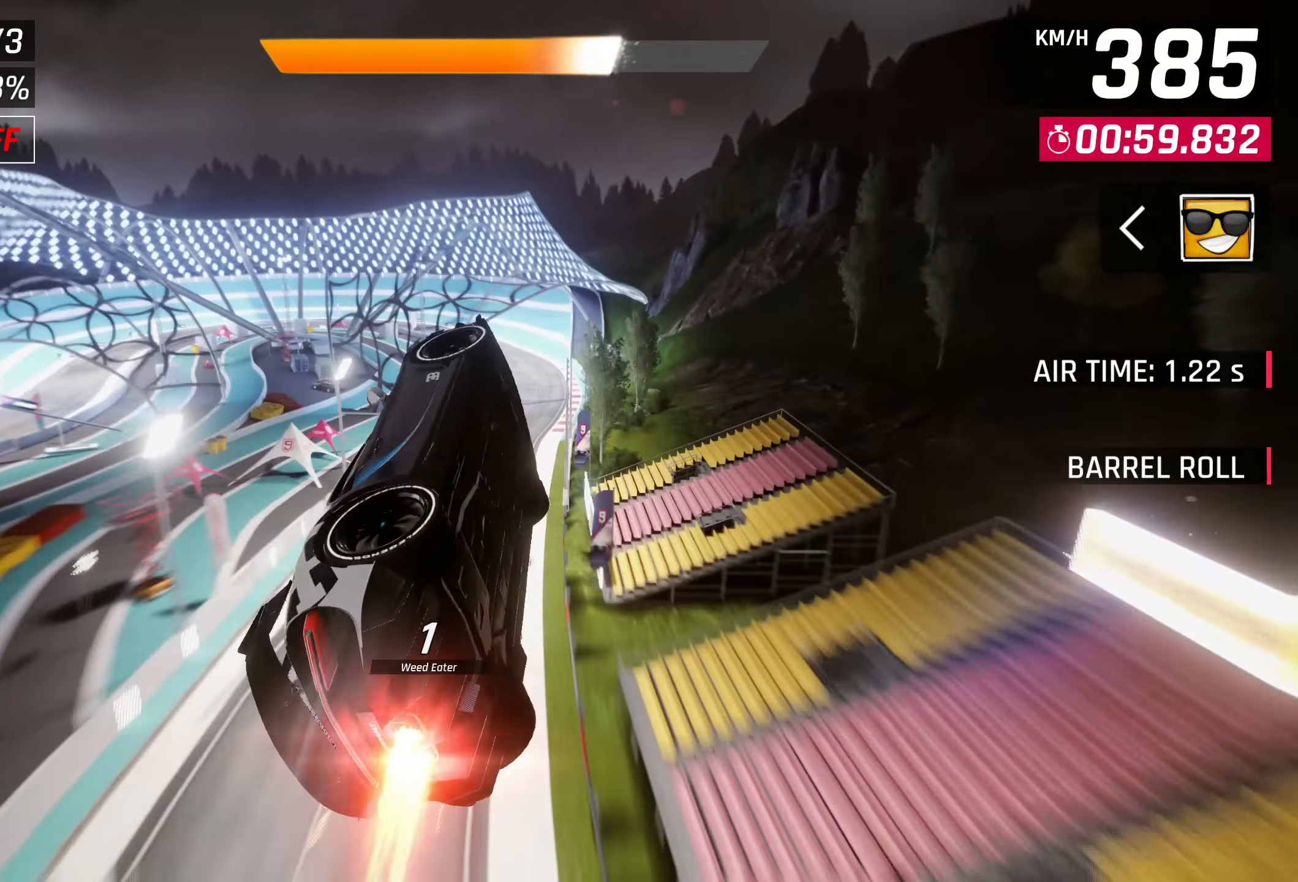
{"buttons": [], "left_stick": "center", "events": [[250, "SQUARE", "down"], [350, "SQUARE", "up"]]}